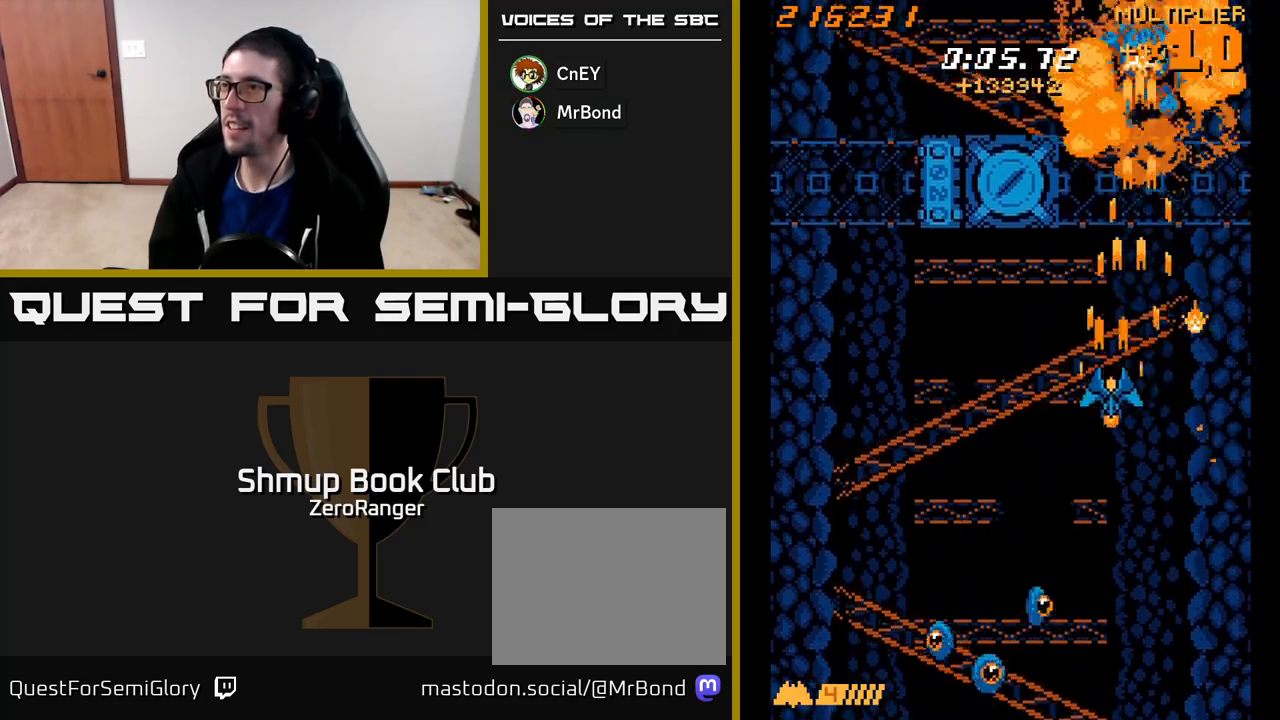
Gameplay with a controller (Xbox layout); each line is a JSON object with the inputs held at the frame after it. "events" lists button and stick changes between this image and that frame as [ms after this image, input, new state], when the widget could be followed in between. Not read: right_stick.
{"buttons": ["X", "DPAD_UP", "DPAD_LEFT"], "left_stick": "center", "events": [[17, "DPAD_LEFT", "up"], [333, "DPAD_DOWN", "up"], [333, "DPAD_LEFT", "down"], [367, "DPAD_UP", "down"], [433, "X", "down"], [483, "A", "up"]]}
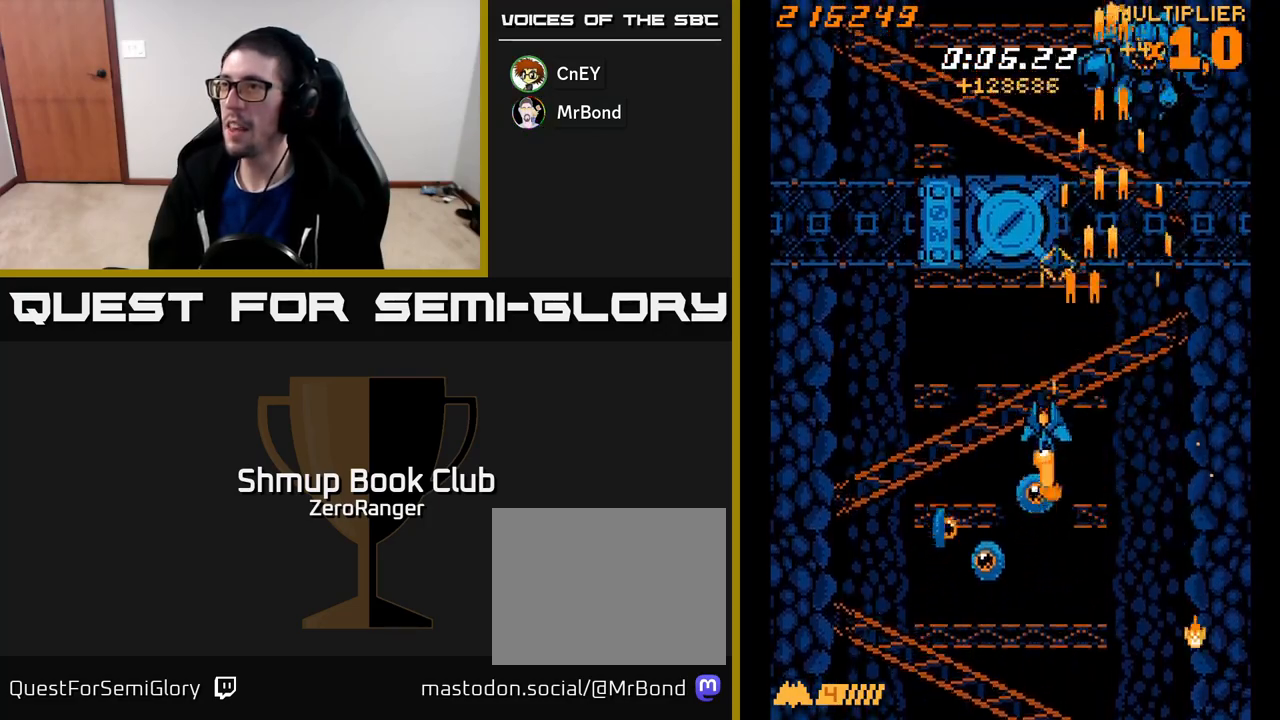
{"buttons": ["X", "DPAD_UP", "DPAD_LEFT"], "left_stick": "center", "events": [[183, "DPAD_UP", "up"], [367, "DPAD_UP", "down"]]}
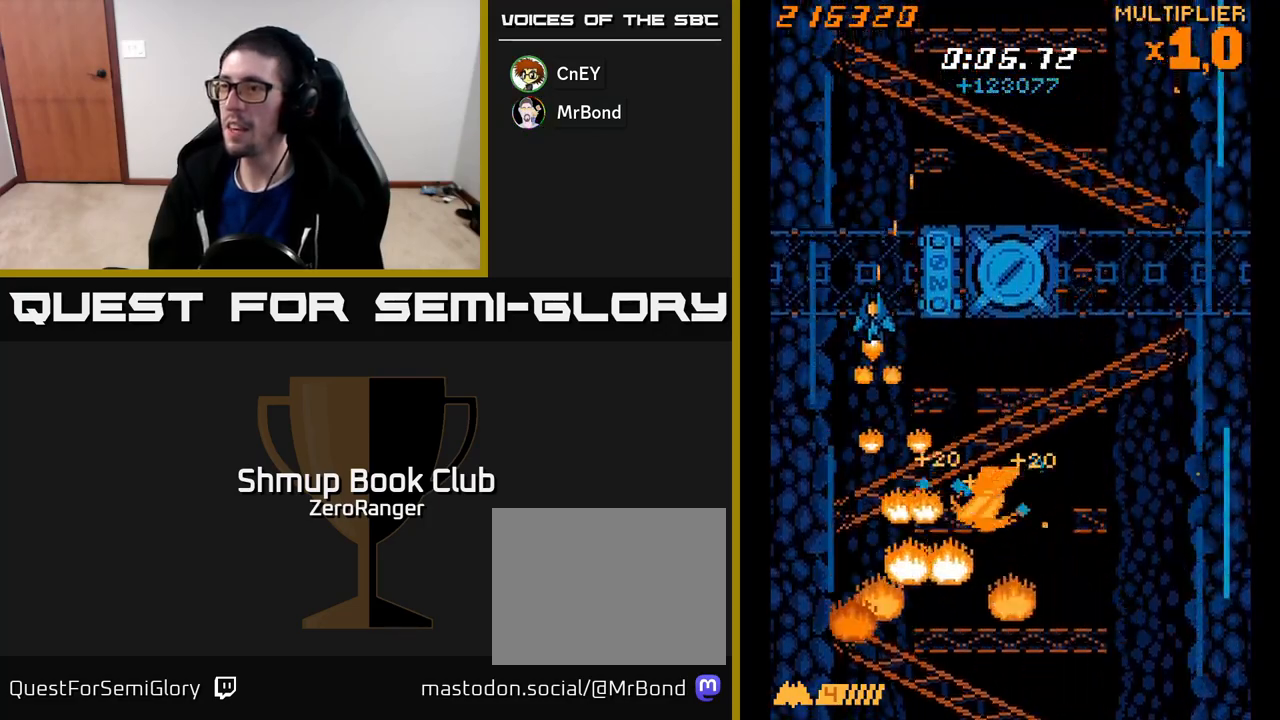
{"buttons": ["A", "DPAD_RIGHT"], "left_stick": "center", "events": [[100, "DPAD_LEFT", "up"], [183, "DPAD_RIGHT", "down"], [450, "DPAD_UP", "up"], [467, "A", "down"], [500, "X", "up"]]}
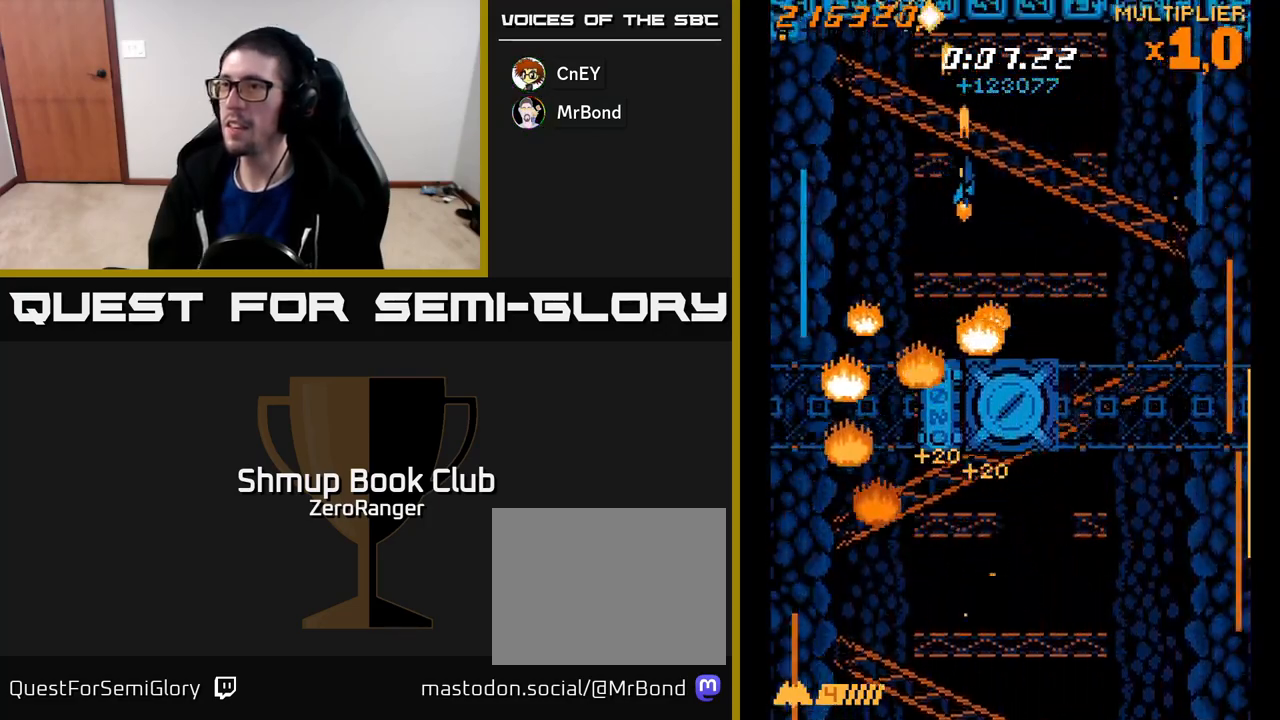
{"buttons": ["A", "DPAD_RIGHT"], "left_stick": "center", "events": [[33, "DPAD_RIGHT", "up"], [50, "DPAD_DOWN", "down"], [117, "DPAD_LEFT", "down"], [300, "DPAD_LEFT", "up"], [350, "DPAD_RIGHT", "down"], [367, "DPAD_DOWN", "up"]]}
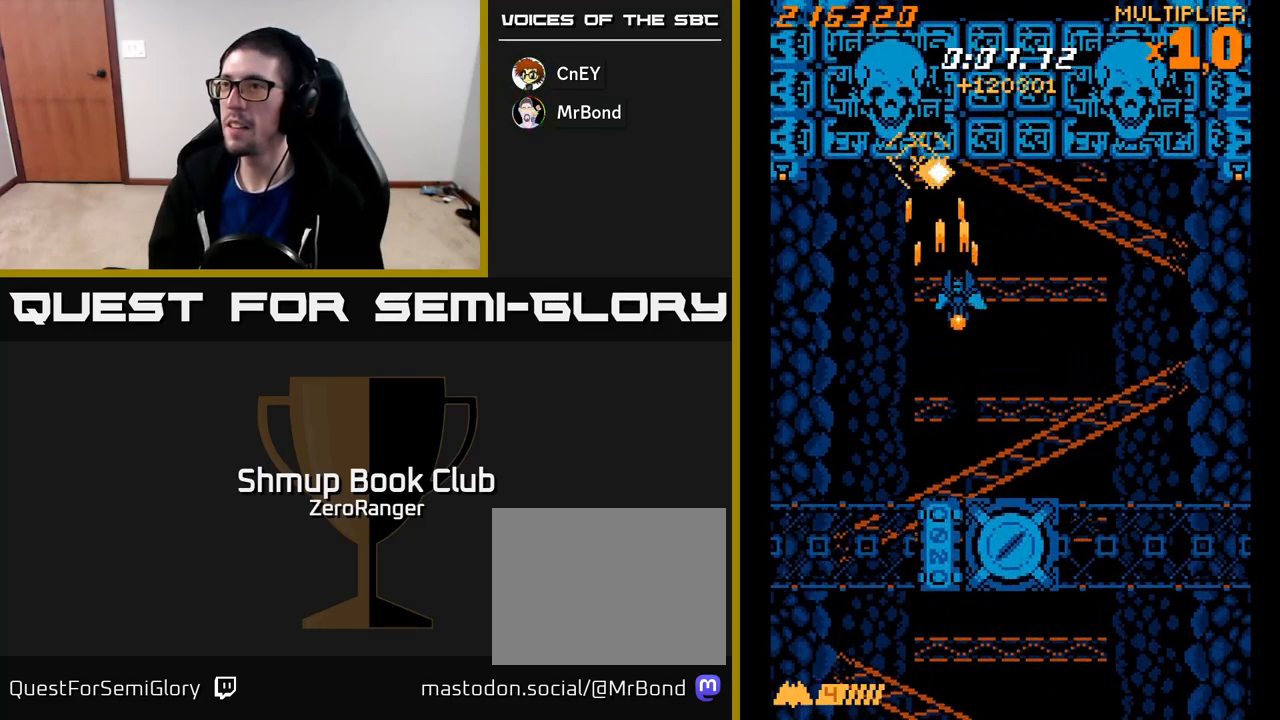
{"buttons": ["X", "DPAD_UP"], "left_stick": "center", "events": [[33, "DPAD_DOWN", "down"], [233, "DPAD_DOWN", "up"], [233, "DPAD_RIGHT", "up"], [333, "DPAD_UP", "down"], [400, "X", "down"], [467, "A", "up"]]}
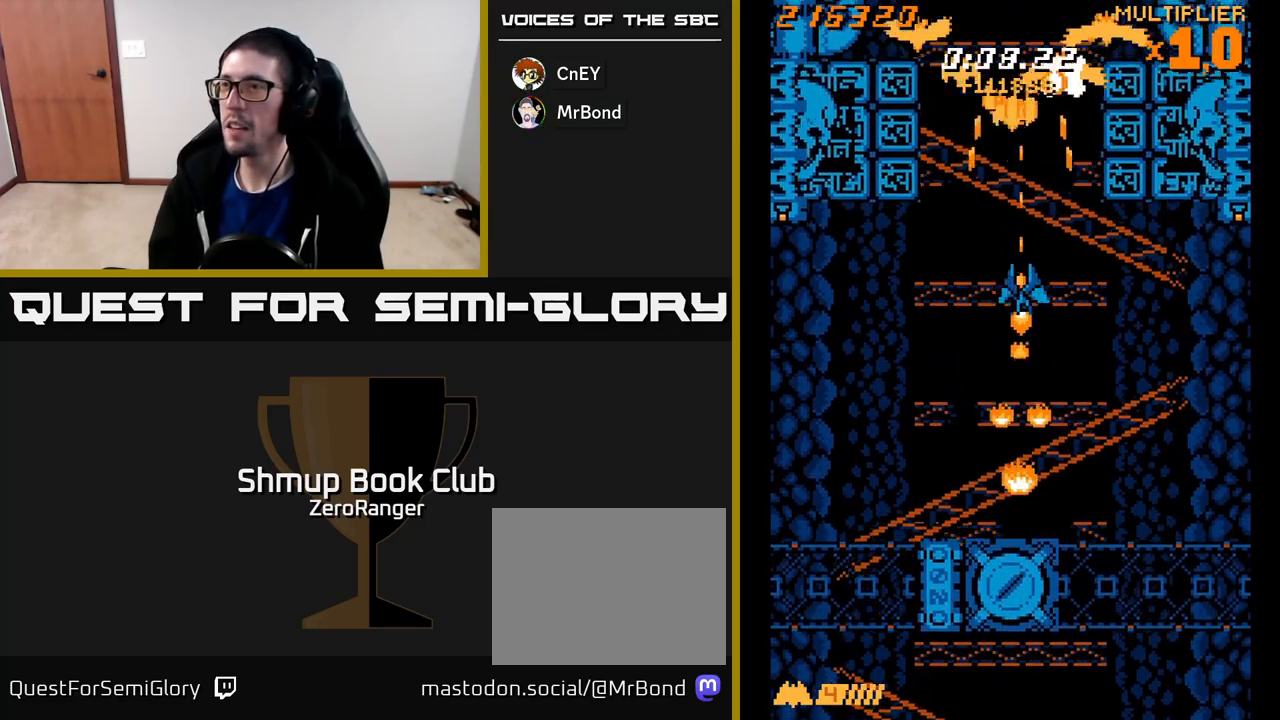
{"buttons": ["X", "DPAD_LEFT"], "left_stick": "center", "events": [[167, "DPAD_LEFT", "down"], [450, "DPAD_UP", "up"]]}
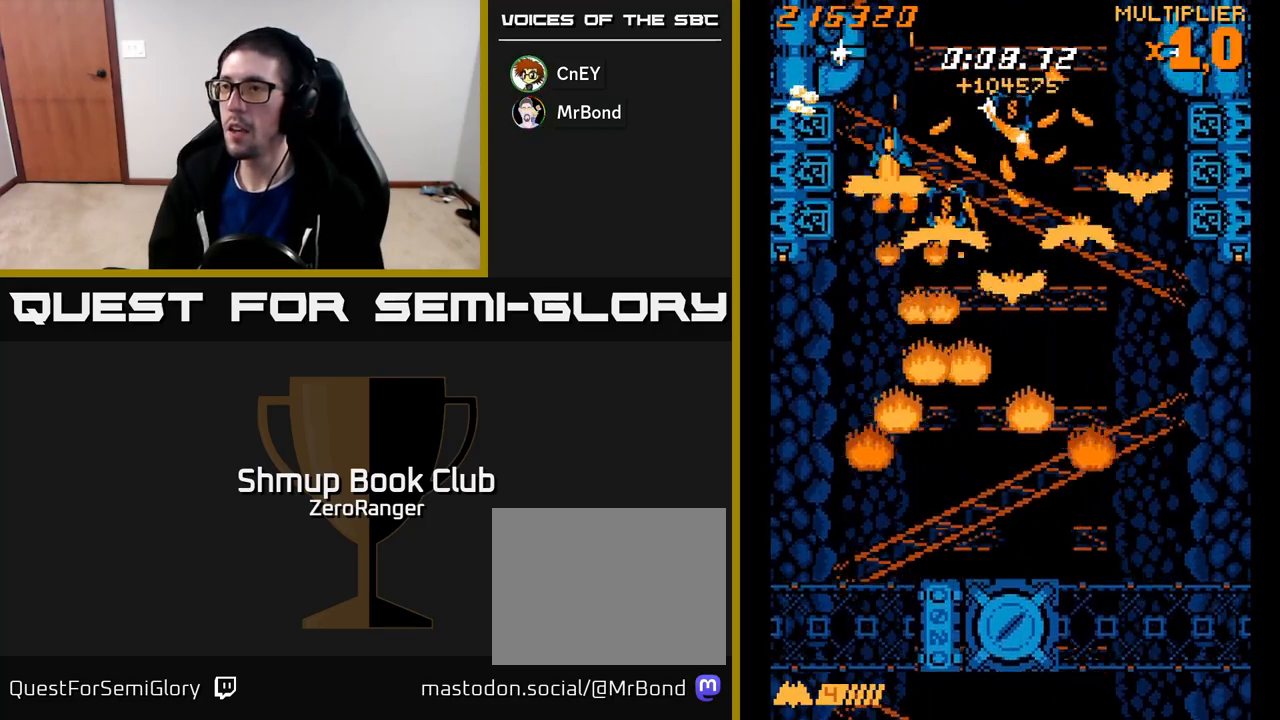
{"buttons": ["X", "DPAD_DOWN", "DPAD_RIGHT"], "left_stick": "center", "events": [[50, "DPAD_LEFT", "up"], [67, "DPAD_DOWN", "down"], [83, "DPAD_RIGHT", "down"]]}
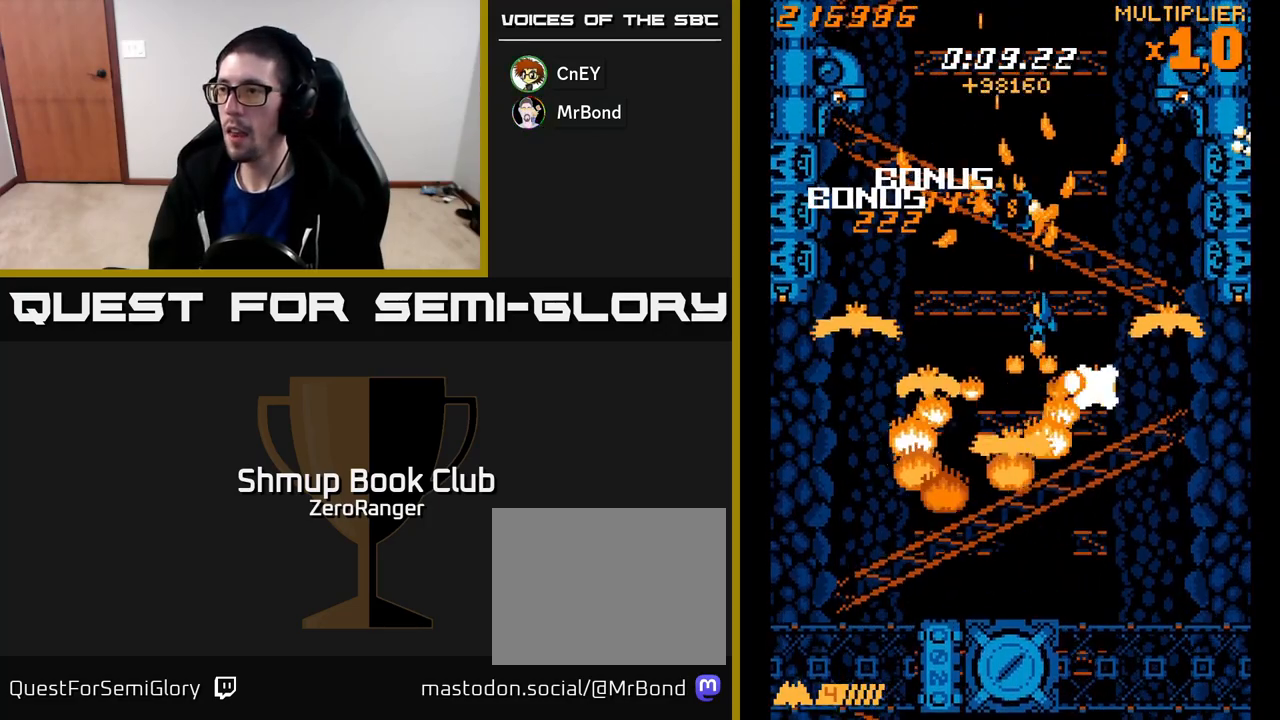
{"buttons": ["X", "DPAD_DOWN"], "left_stick": "center", "events": [[83, "DPAD_DOWN", "up"], [400, "DPAD_DOWN", "down"], [500, "DPAD_RIGHT", "up"]]}
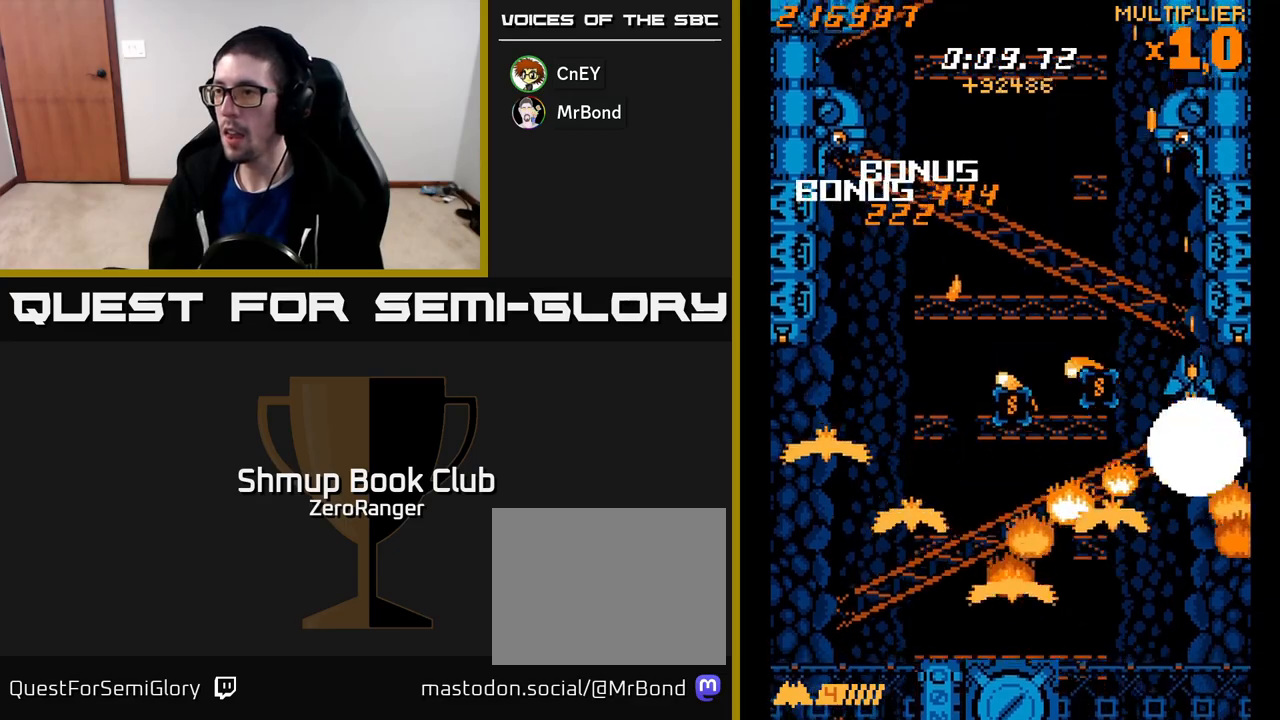
{"buttons": ["A", "DPAD_DOWN"], "left_stick": "center", "events": [[67, "DPAD_LEFT", "down"], [117, "DPAD_LEFT", "up"], [167, "A", "down"], [233, "DPAD_RIGHT", "down"], [233, "X", "up"], [250, "DPAD_RIGHT", "up"]]}
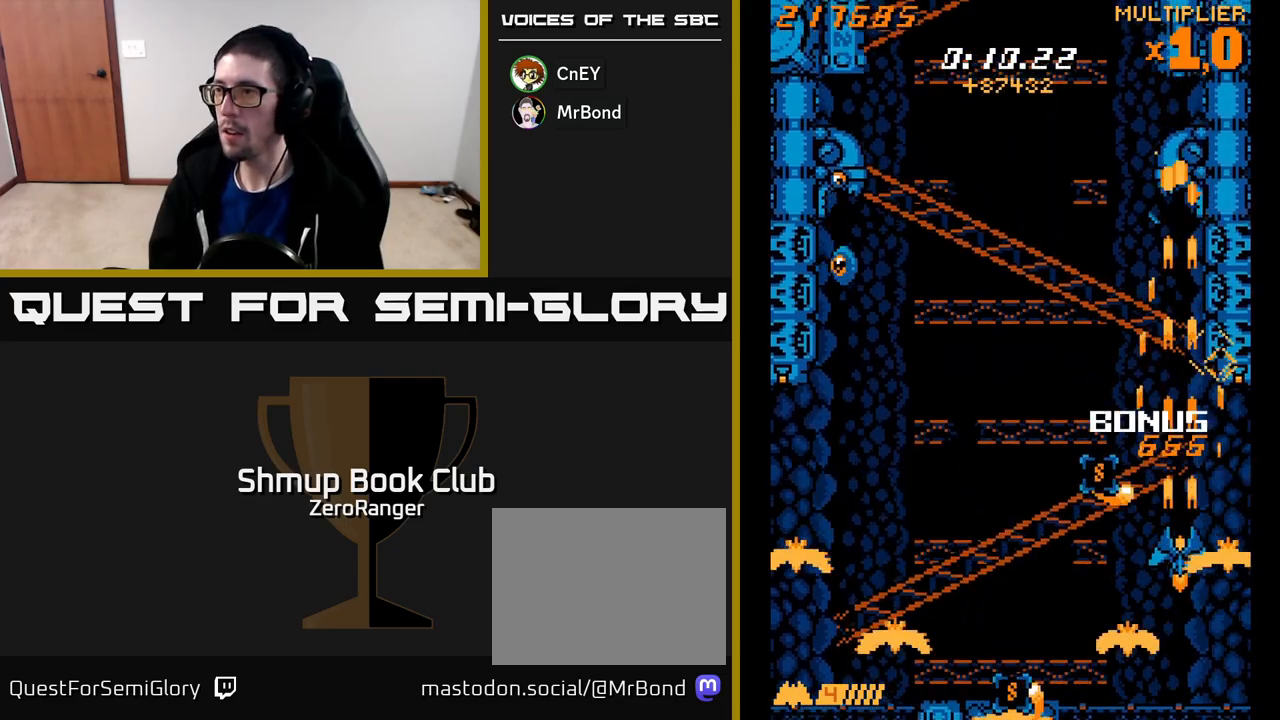
{"buttons": ["A"], "left_stick": "center", "events": [[317, "DPAD_DOWN", "up"]]}
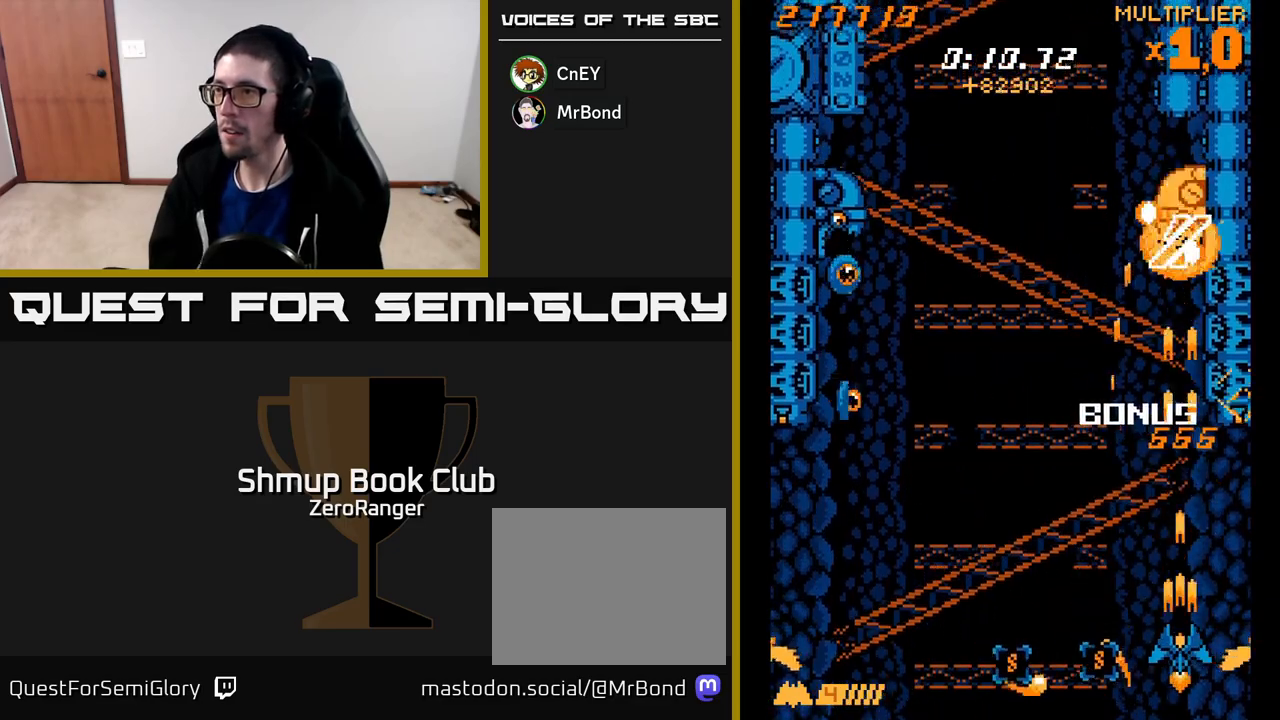
{"buttons": ["A", "DPAD_LEFT"], "left_stick": "center", "events": [[133, "DPAD_LEFT", "down"], [267, "DPAD_DOWN", "down"], [450, "DPAD_DOWN", "up"]]}
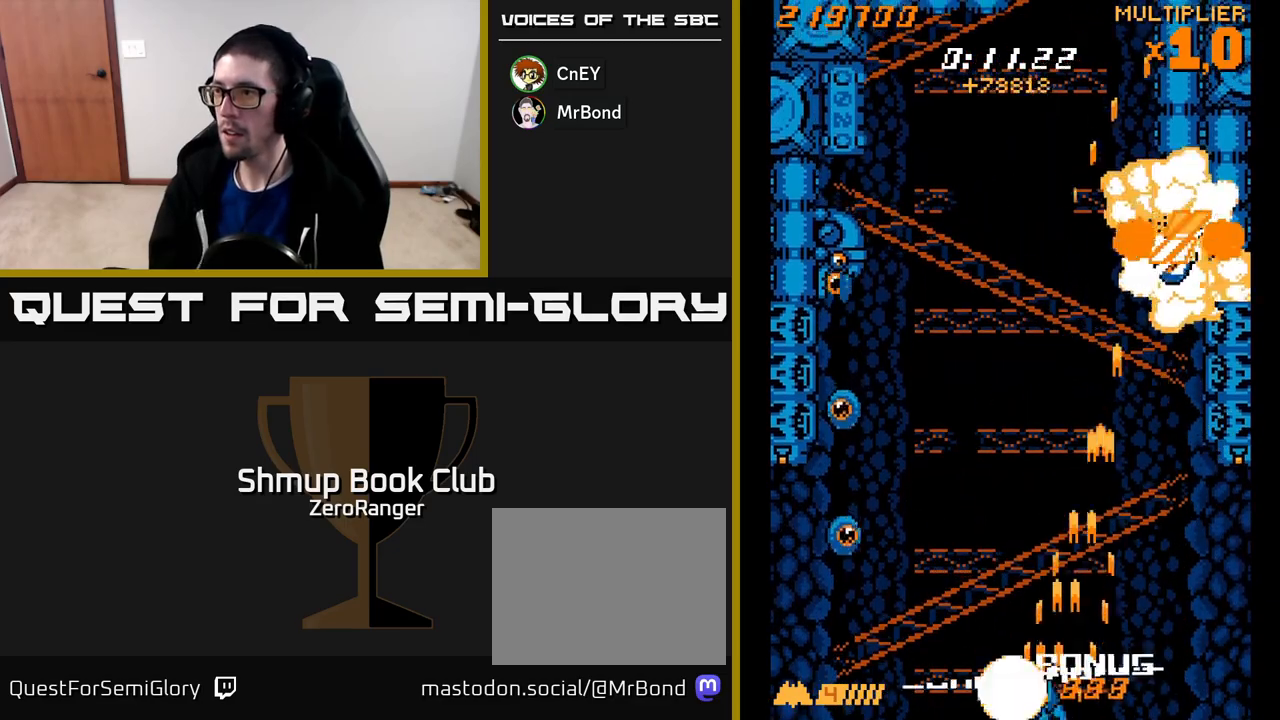
{"buttons": ["X", "DPAD_UP"], "left_stick": "center", "events": [[33, "DPAD_UP", "down"], [217, "X", "down"], [350, "A", "up"], [500, "DPAD_LEFT", "up"]]}
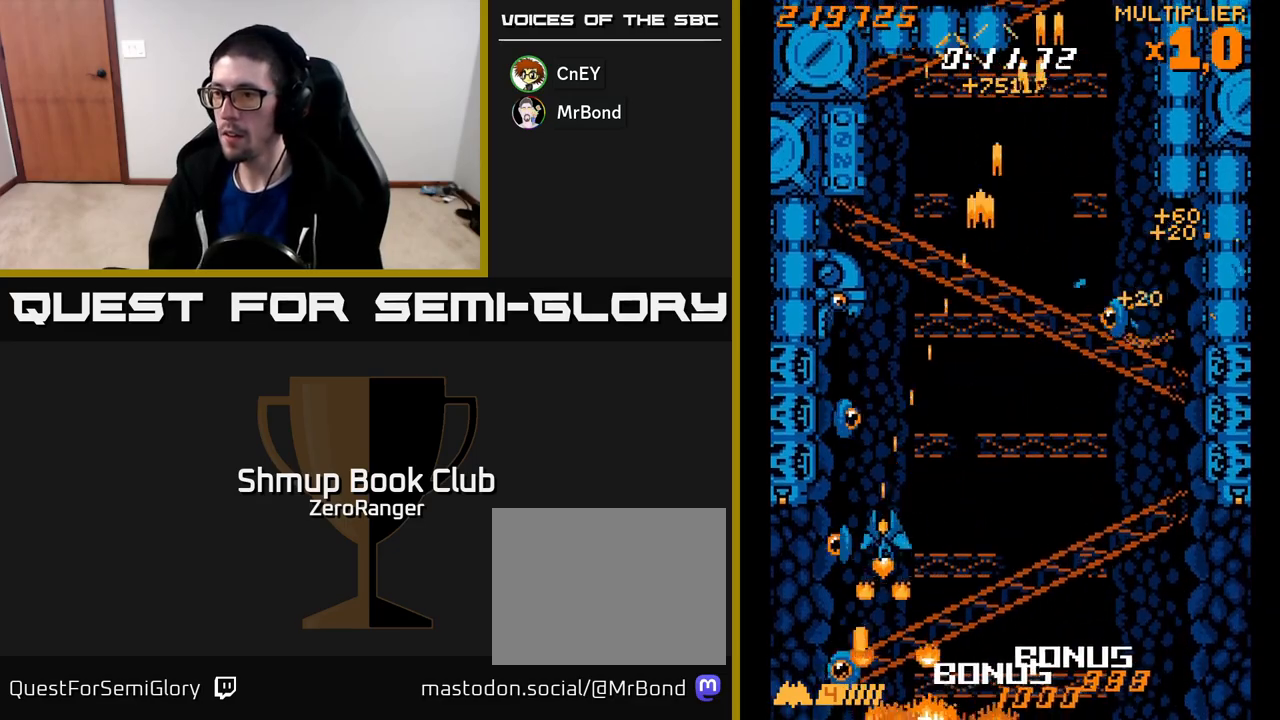
{"buttons": ["X", "DPAD_UP"], "left_stick": "center", "events": [[50, "DPAD_RIGHT", "down"], [100, "DPAD_RIGHT", "up"], [217, "DPAD_LEFT", "down"], [317, "DPAD_LEFT", "up"], [350, "DPAD_RIGHT", "down"], [450, "DPAD_RIGHT", "up"]]}
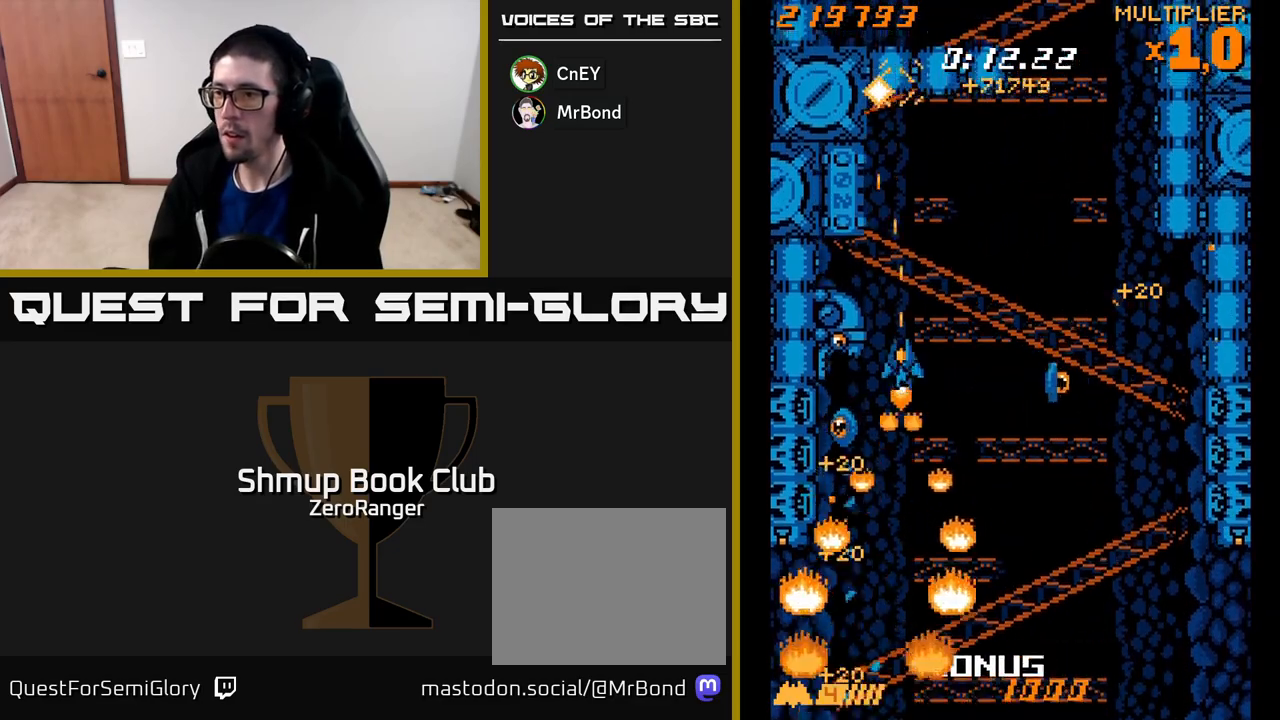
{"buttons": ["X", "DPAD_DOWN"], "left_stick": "center", "events": [[300, "DPAD_LEFT", "down"], [317, "DPAD_UP", "up"], [383, "DPAD_DOWN", "down"], [467, "DPAD_LEFT", "up"]]}
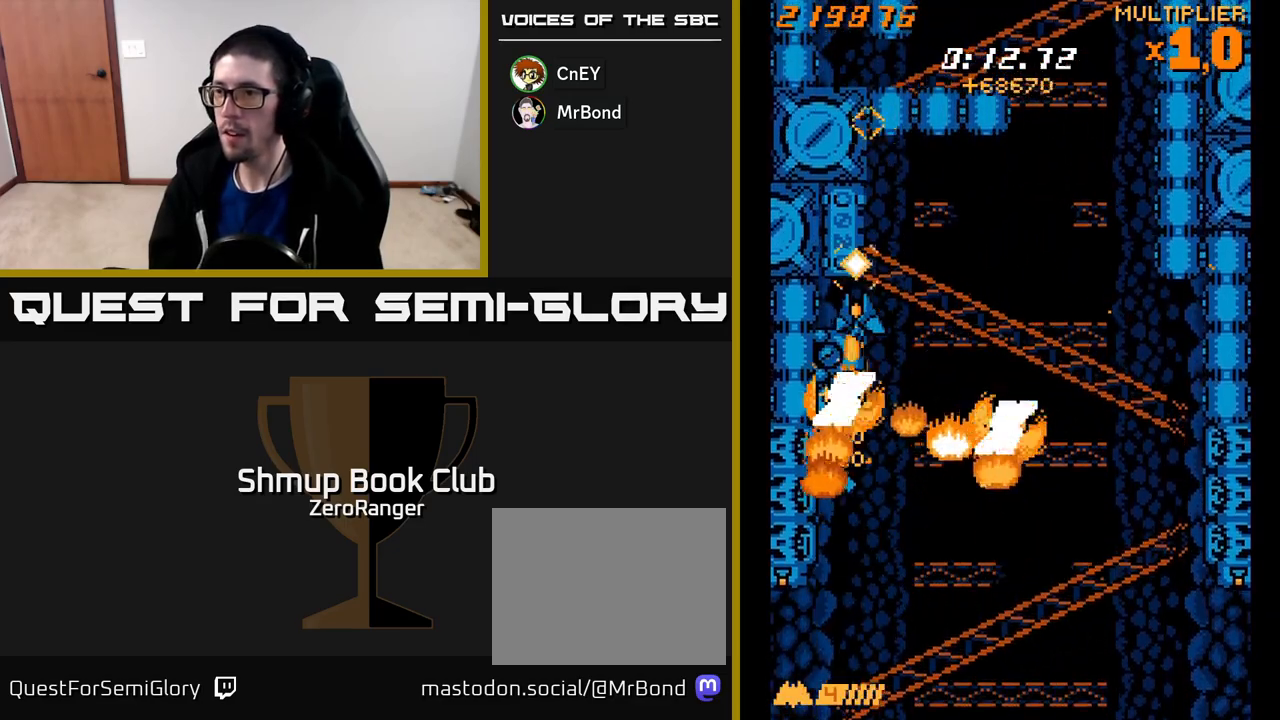
{"buttons": ["X"], "left_stick": "center", "events": [[33, "DPAD_DOWN", "up"], [400, "DPAD_LEFT", "down"], [417, "DPAD_DOWN", "down"], [467, "DPAD_DOWN", "up"], [483, "DPAD_LEFT", "up"]]}
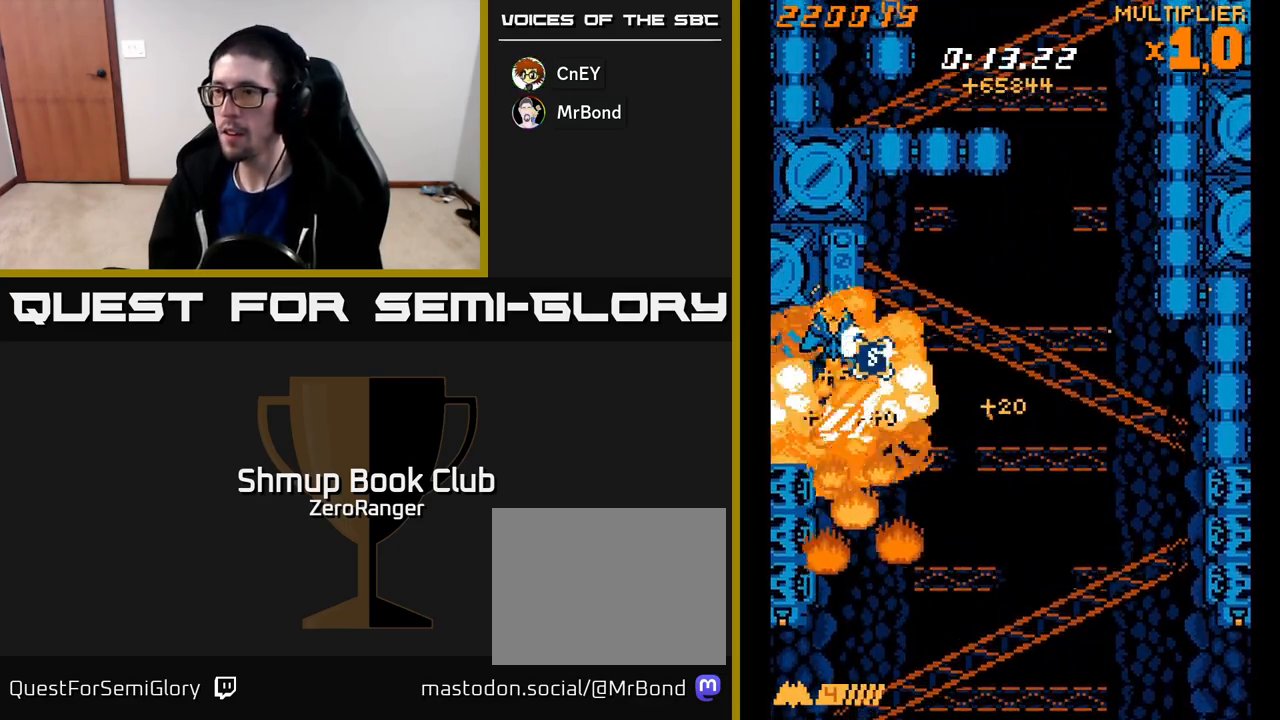
{"buttons": ["A", "DPAD_UP"], "left_stick": "center", "events": [[83, "DPAD_DOWN", "down"], [150, "DPAD_RIGHT", "down"], [283, "A", "down"], [283, "DPAD_DOWN", "up"], [317, "DPAD_UP", "down"], [367, "X", "up"], [500, "DPAD_RIGHT", "up"]]}
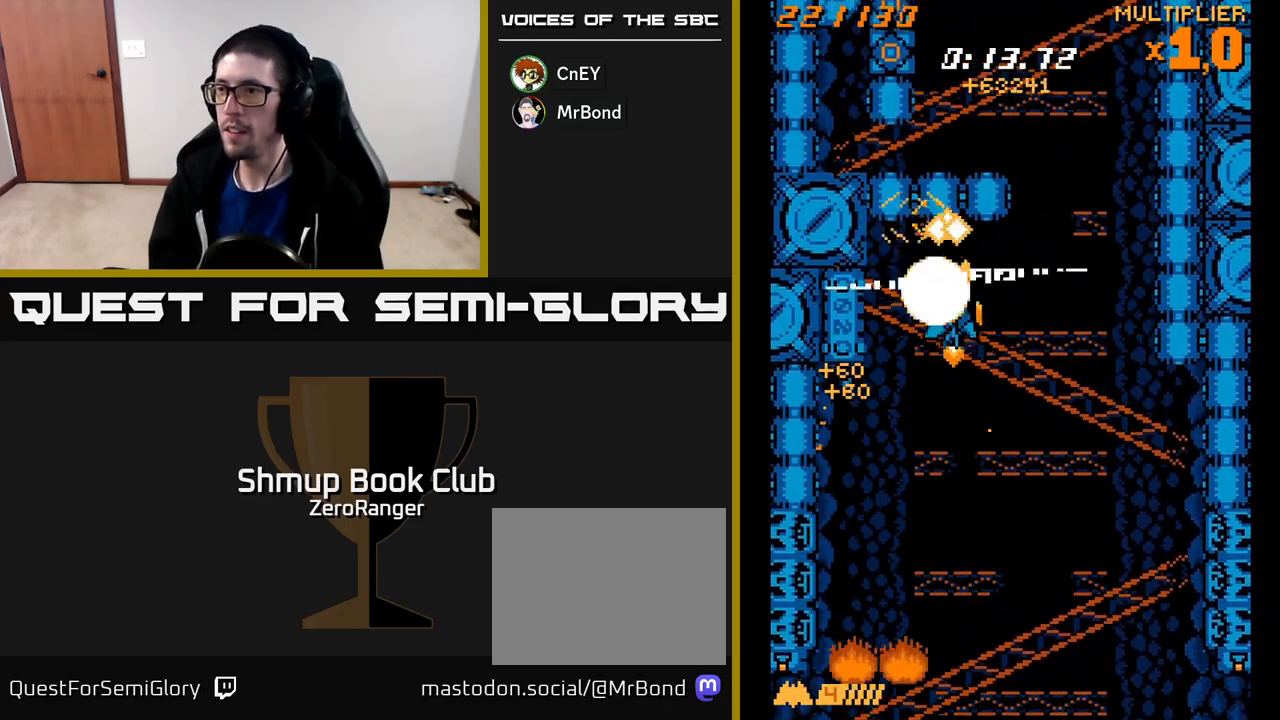
{"buttons": ["A", "DPAD_UP", "DPAD_LEFT"], "left_stick": "center", "events": [[100, "DPAD_RIGHT", "down"], [383, "DPAD_RIGHT", "up"], [467, "DPAD_LEFT", "down"]]}
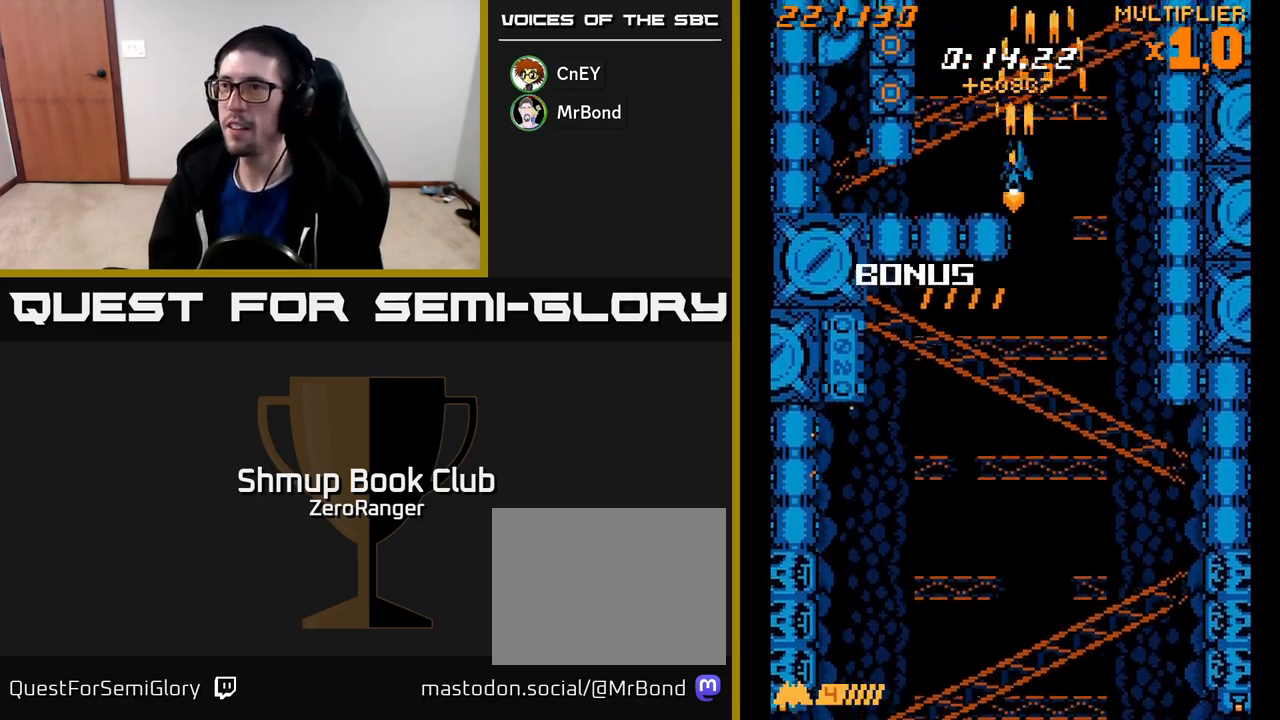
{"buttons": ["X", "DPAD_DOWN", "DPAD_LEFT"], "left_stick": "center", "events": [[50, "X", "down"], [200, "A", "up"], [400, "DPAD_UP", "up"], [467, "DPAD_DOWN", "down"]]}
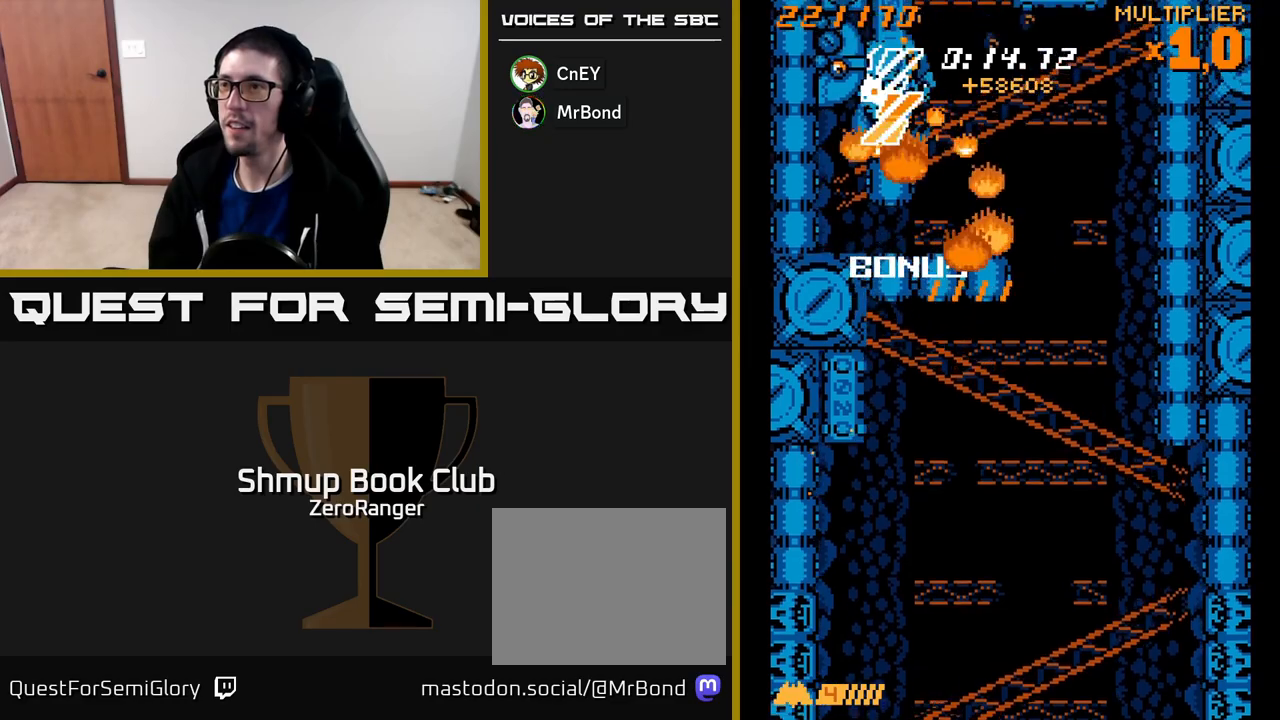
{"buttons": ["A"], "left_stick": "center", "events": [[67, "A", "down"], [133, "X", "up"], [300, "DPAD_LEFT", "up"], [367, "DPAD_RIGHT", "down"], [417, "DPAD_DOWN", "up"], [417, "DPAD_RIGHT", "up"]]}
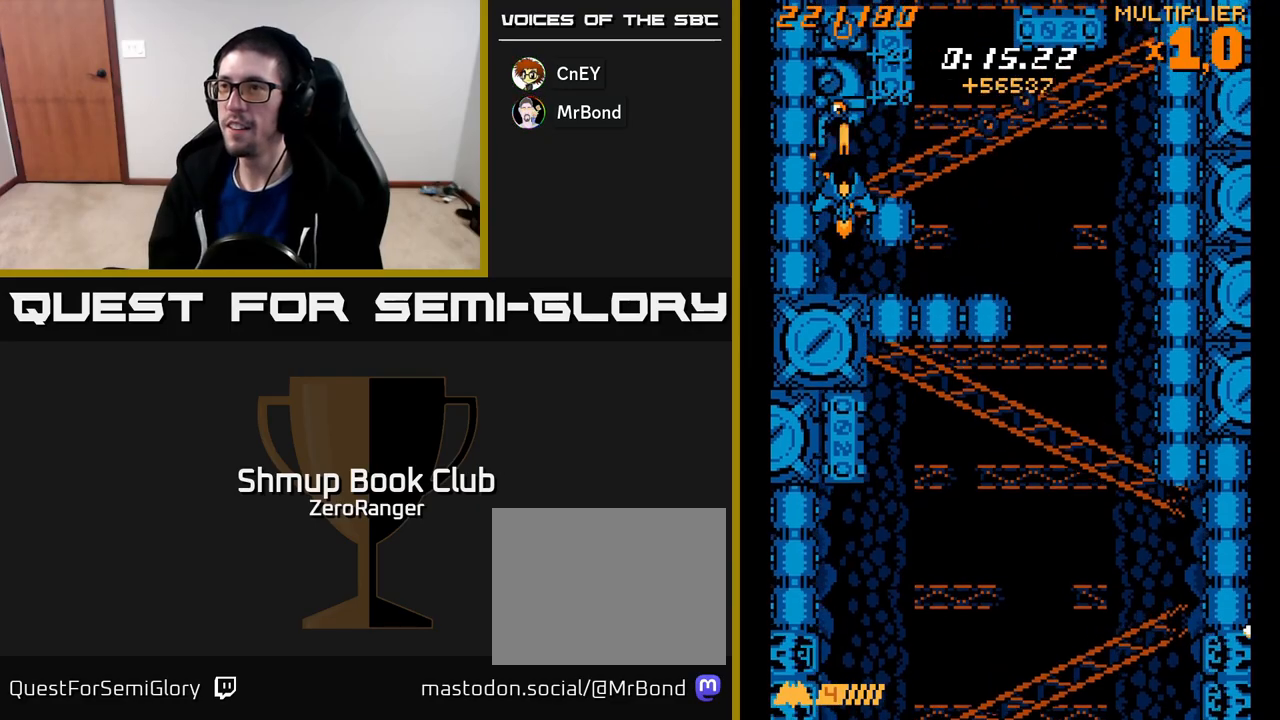
{"buttons": ["A"], "left_stick": "center", "events": [[267, "DPAD_DOWN", "down"], [317, "DPAD_DOWN", "up"]]}
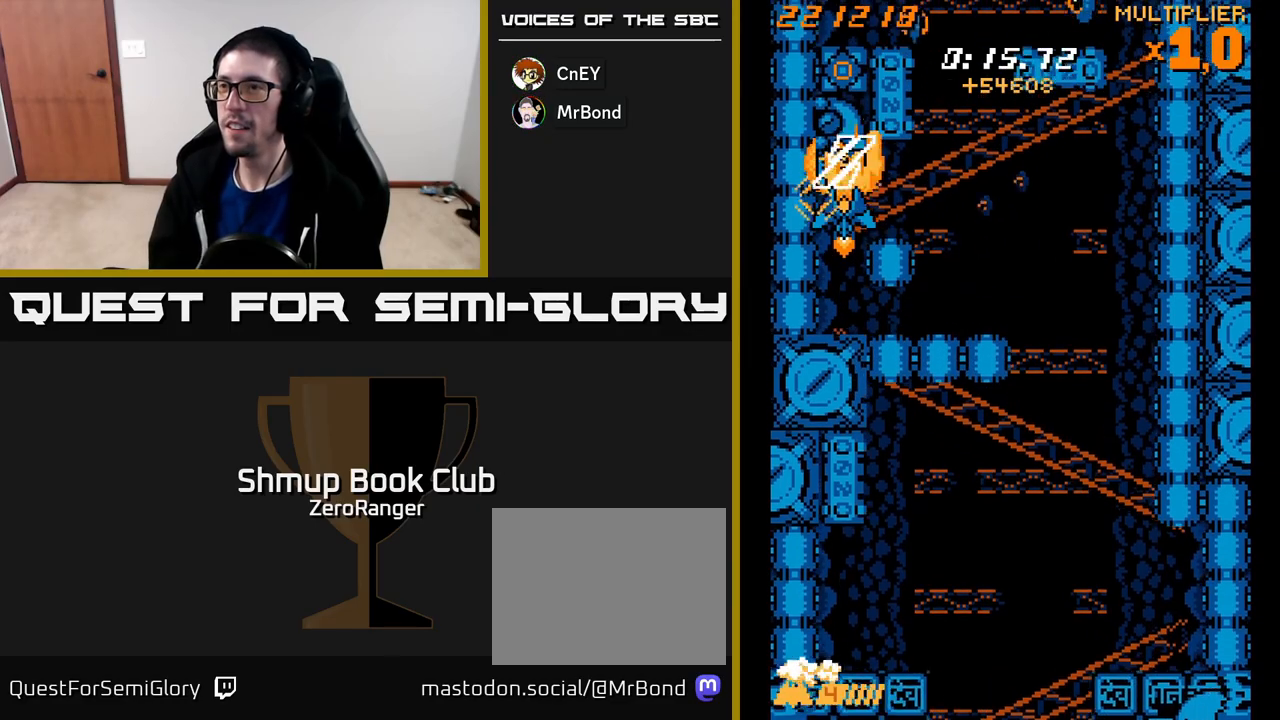
{"buttons": ["A"], "left_stick": "center", "events": [[117, "DPAD_DOWN", "down"], [183, "DPAD_DOWN", "up"]]}
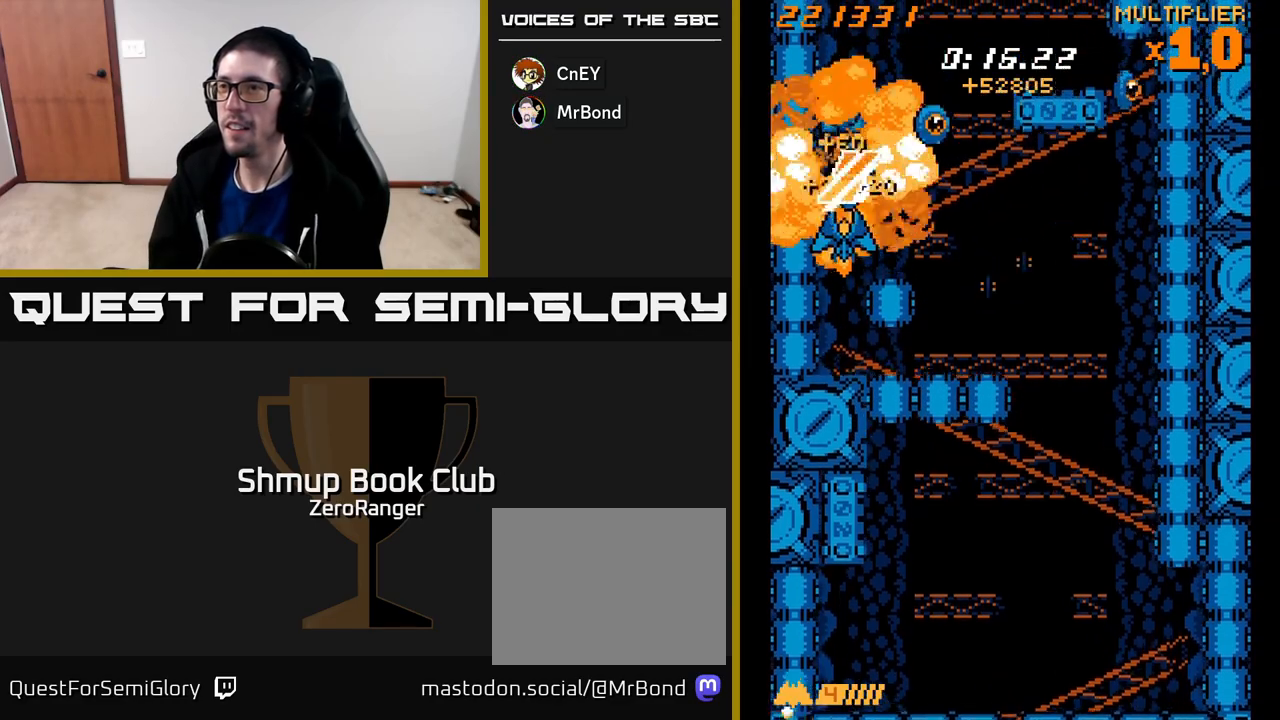
{"buttons": ["X", "DPAD_UP", "DPAD_RIGHT"], "left_stick": "center", "events": [[433, "X", "down"], [450, "DPAD_RIGHT", "down"], [483, "A", "up"], [500, "DPAD_UP", "down"]]}
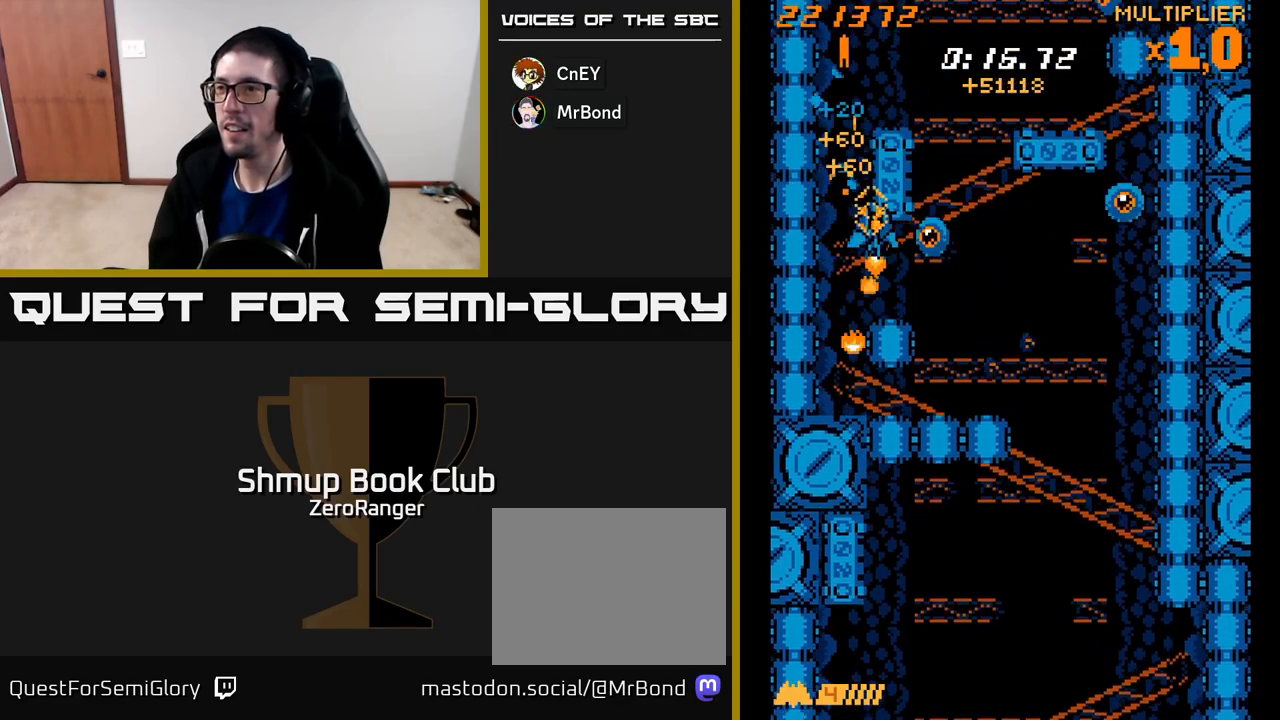
{"buttons": ["X", "DPAD_RIGHT"], "left_stick": "center", "events": [[67, "DPAD_UP", "up"]]}
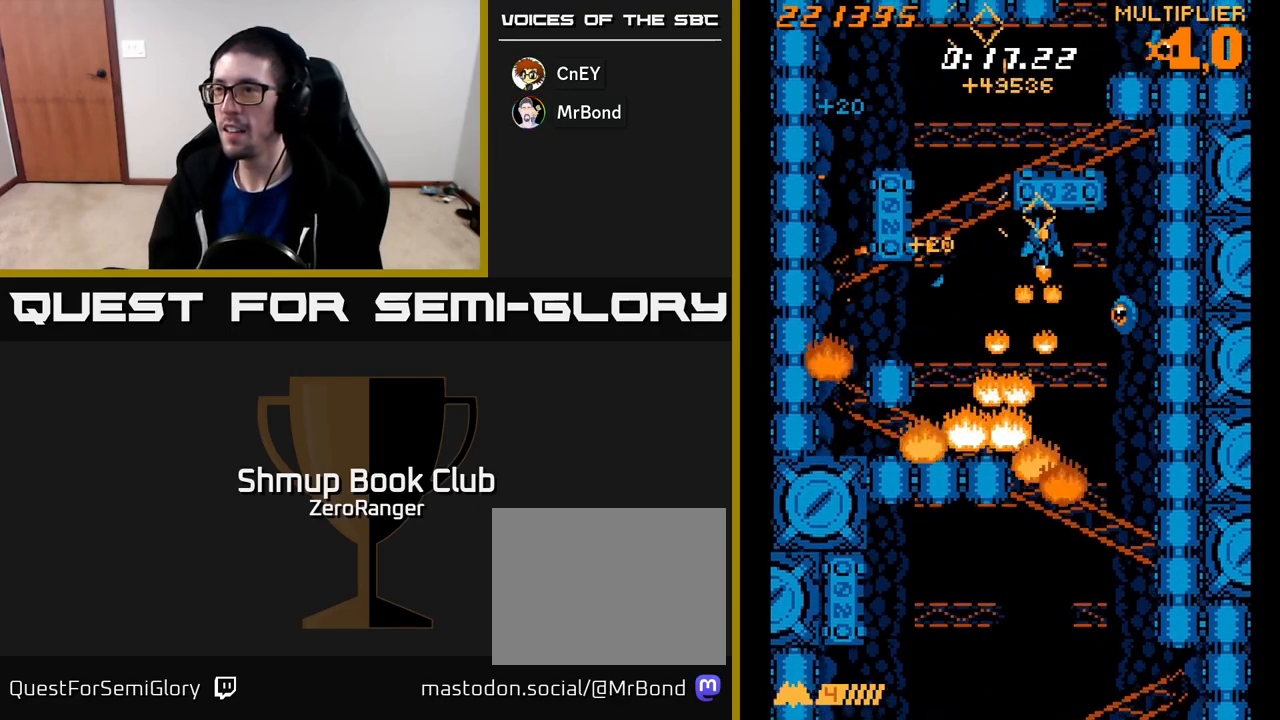
{"buttons": ["A", "DPAD_UP", "DPAD_LEFT"], "left_stick": "center", "events": [[283, "DPAD_RIGHT", "up"], [283, "DPAD_UP", "down"], [350, "A", "down"], [367, "DPAD_LEFT", "down"], [400, "X", "up"]]}
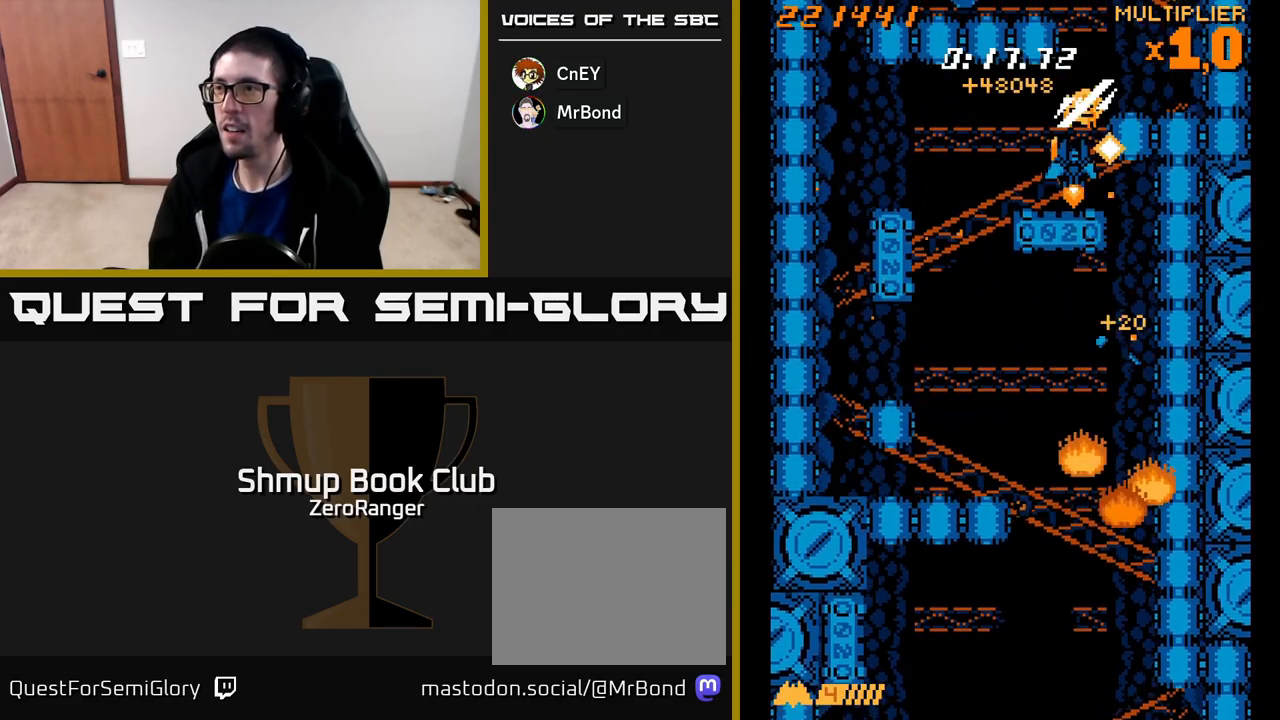
{"buttons": ["A", "DPAD_LEFT"], "left_stick": "center", "events": [[17, "DPAD_UP", "up"]]}
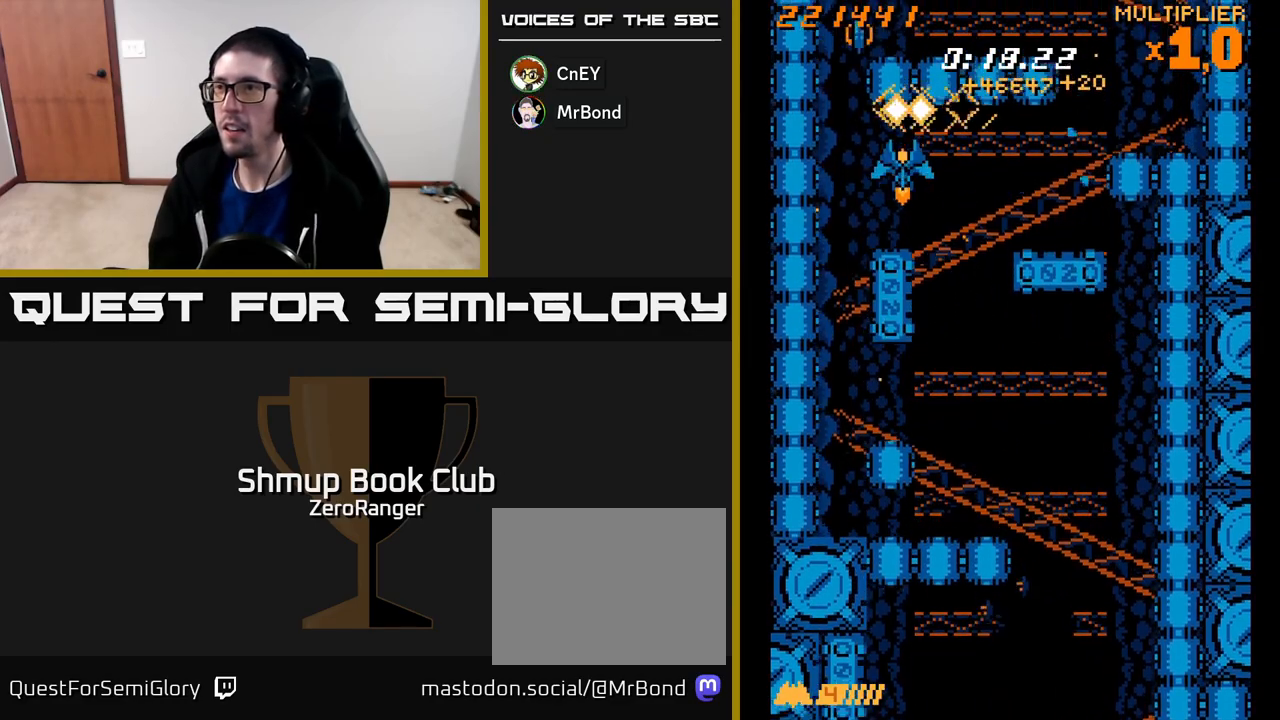
{"buttons": ["A", "X", "DPAD_UP", "DPAD_RIGHT"], "left_stick": "center", "events": [[183, "DPAD_UP", "down"], [200, "DPAD_LEFT", "up"], [383, "DPAD_RIGHT", "down"], [467, "X", "down"]]}
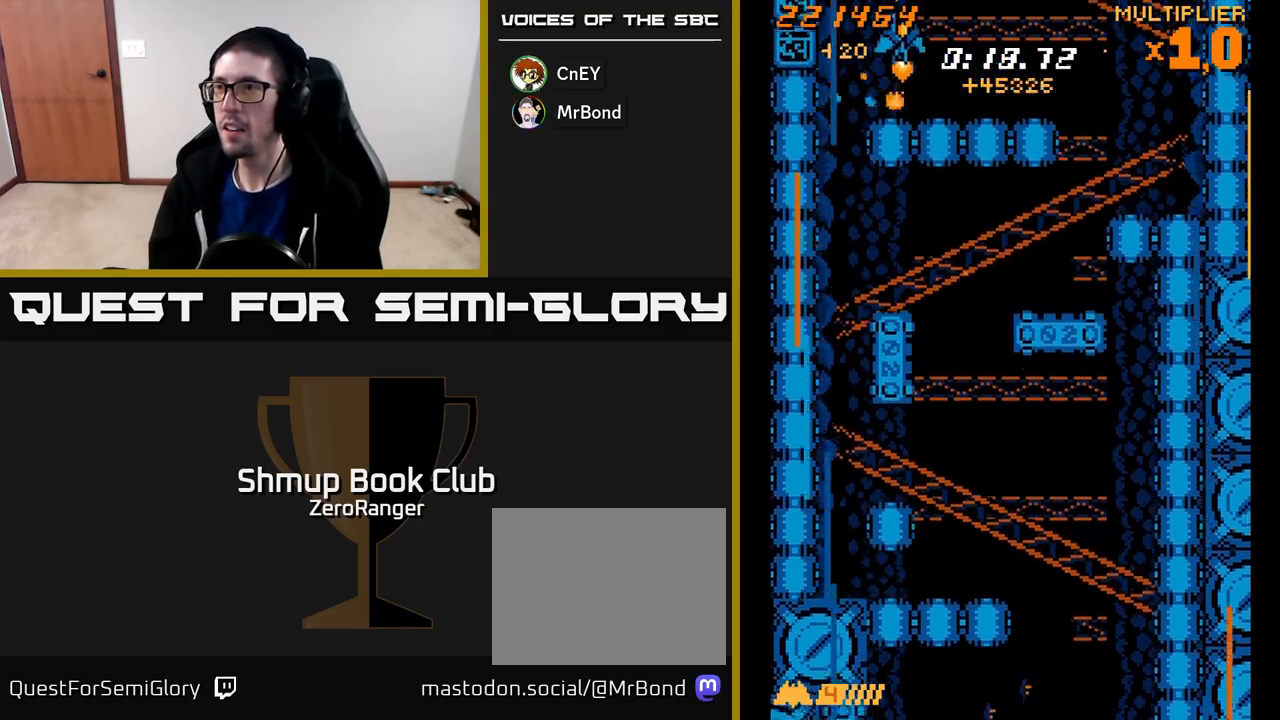
{"buttons": ["X"], "left_stick": "center", "events": [[17, "A", "up"], [33, "DPAD_UP", "up"], [117, "DPAD_DOWN", "down"], [150, "DPAD_RIGHT", "up"], [267, "DPAD_DOWN", "up"]]}
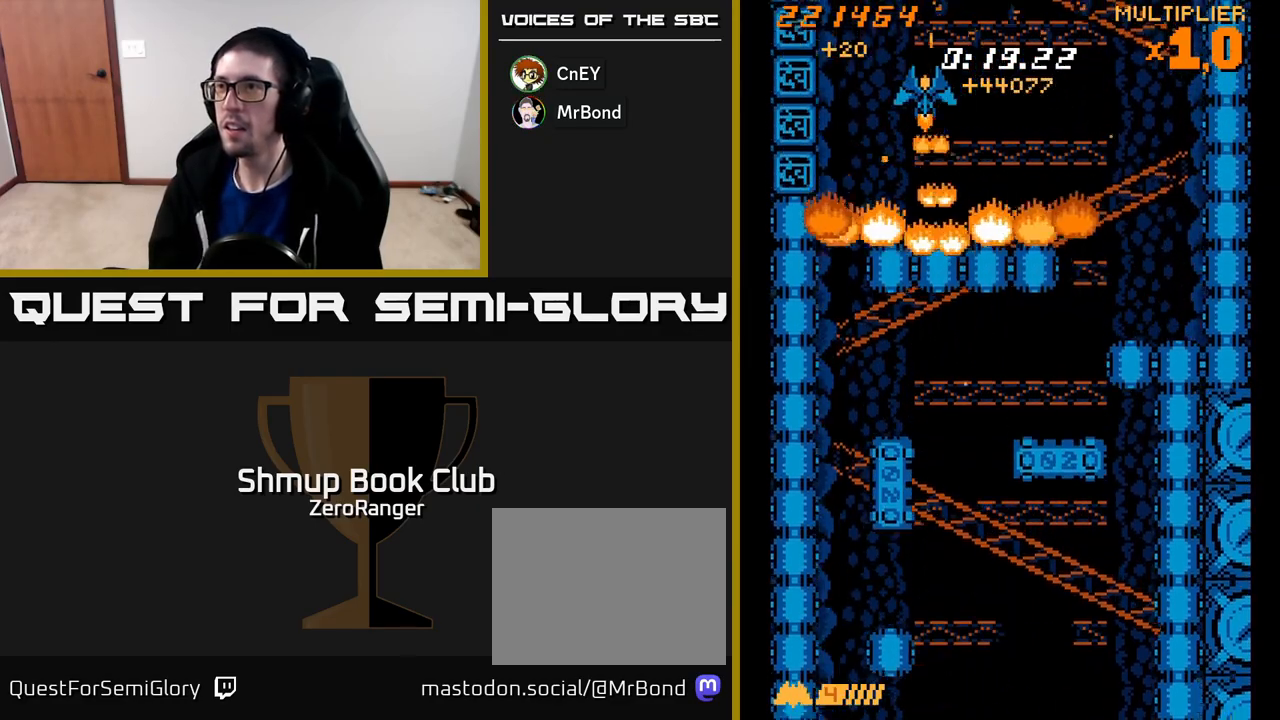
{"buttons": ["X"], "left_stick": "center", "events": [[17, "DPAD_LEFT", "down"], [317, "DPAD_LEFT", "up"]]}
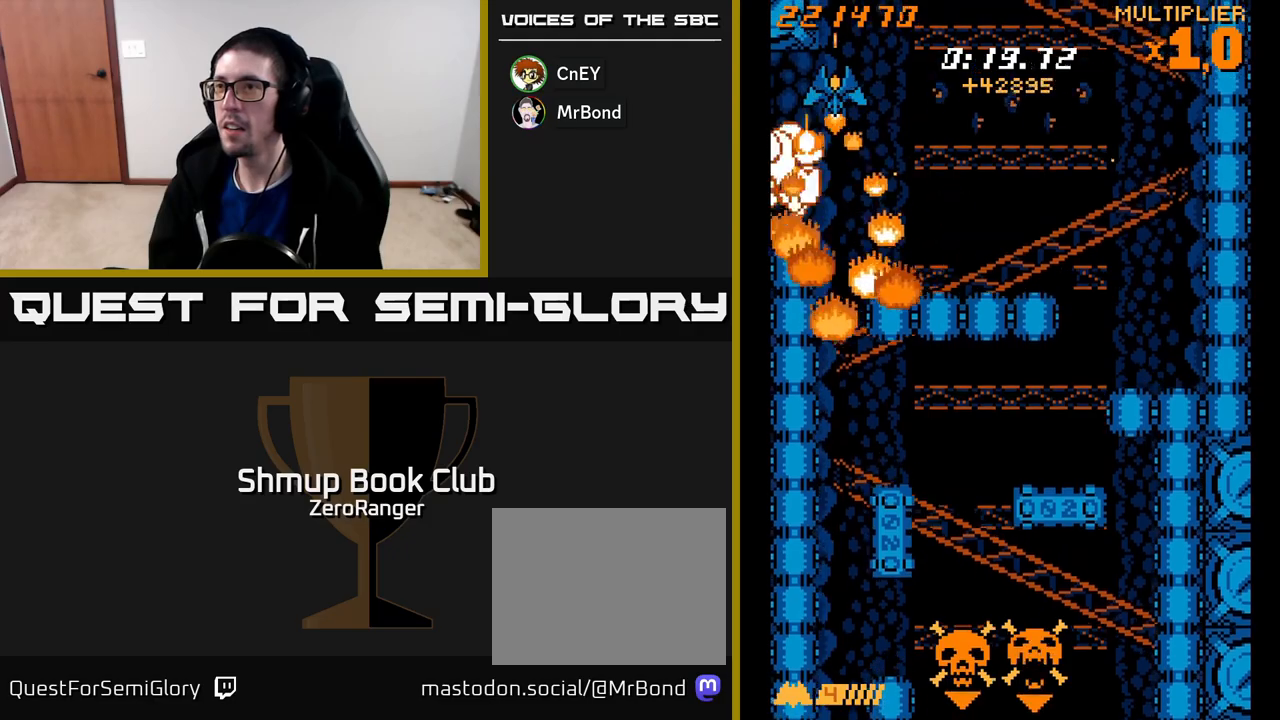
{"buttons": ["X"], "left_stick": "center", "events": [[267, "DPAD_DOWN", "down"], [333, "DPAD_DOWN", "up"]]}